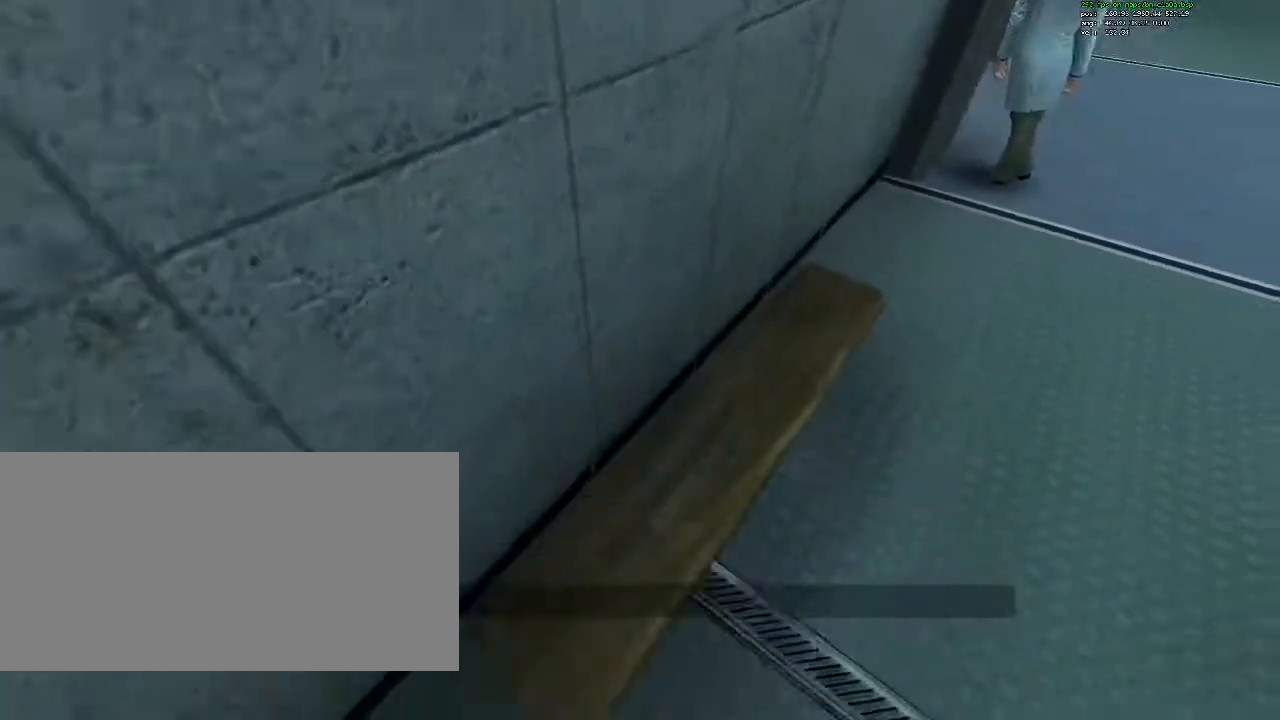
Gameplay with keyboard and mouse; each line is a JSON object with the keys and mouse buttons held at the frame after it. "events" lists presses ("down") and releases ("up") of "1", "2", "3", "4", "5", "a", "ctrl", "d", "e", "flashlight", "q", "quickload", "quicksave", "r", "s", "savedelete", "saveload", "shift", "space", "tab", "unpause", "w", "mouse_left", "mouse_right", "mouse_wheel_up" and "mouse_wheel_down" between this image and that frame as [ms after this image, input, new state], when the widget could be followed in between. "mouse_left", "mouse_right", "mouse_wheel_up", "mouse_wheel_down" = the "left", "right", "wheel_up", "wheel_down" buttons of the "mouse" list. No other keys are recorded. Mouse movement is not recorded. Key names are as the overlay labels them; some are game actions (e.g. jump) rather than physical keys.
{"keys": [], "mouse": [], "events": []}
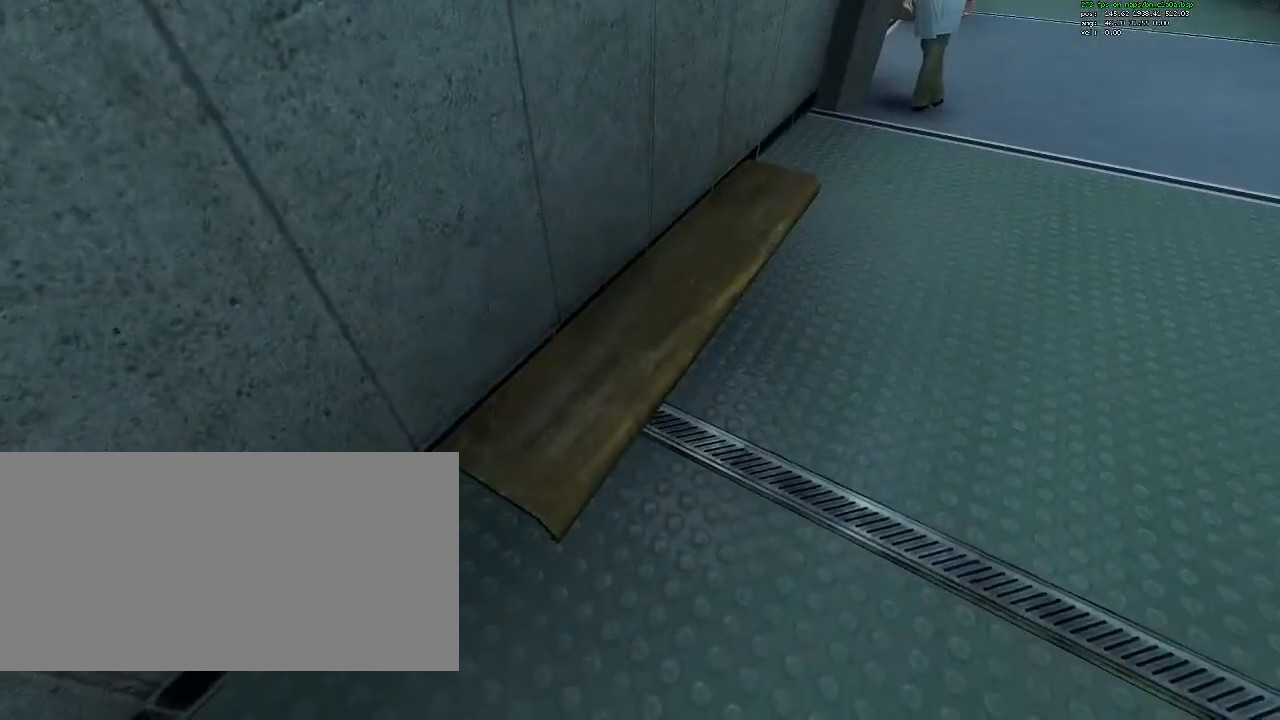
{"keys": [], "mouse": [], "events": []}
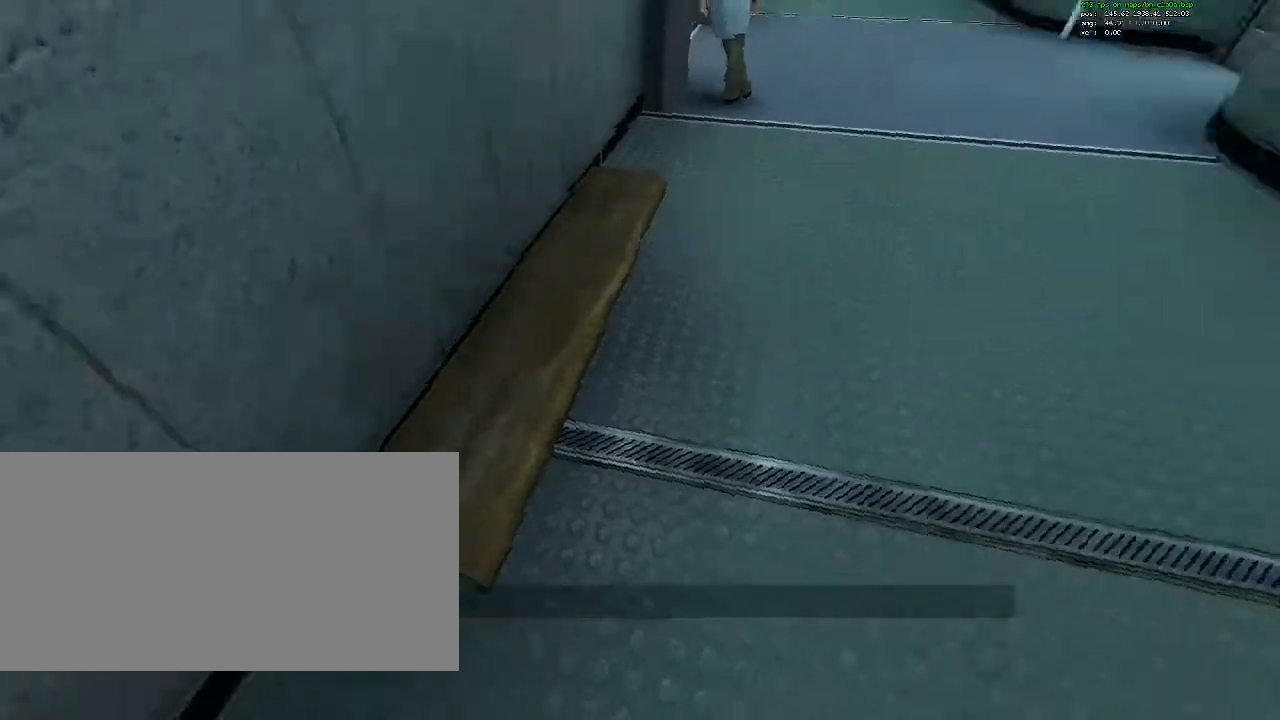
{"keys": [], "mouse": [], "events": [[167, "d", "down"], [167, "w", "down"], [250, "d", "up"], [300, "w", "up"]]}
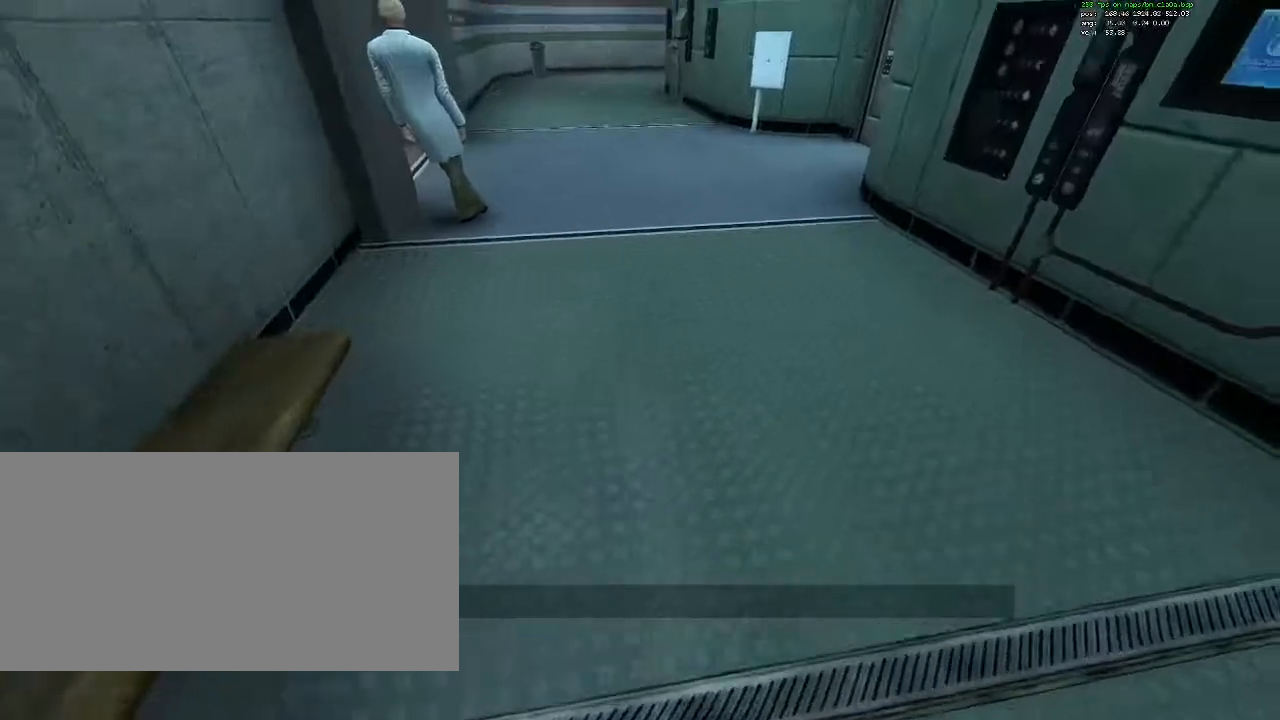
{"keys": ["w"], "mouse": [], "events": [[33, "d", "down"], [33, "w", "down"], [133, "d", "up"]]}
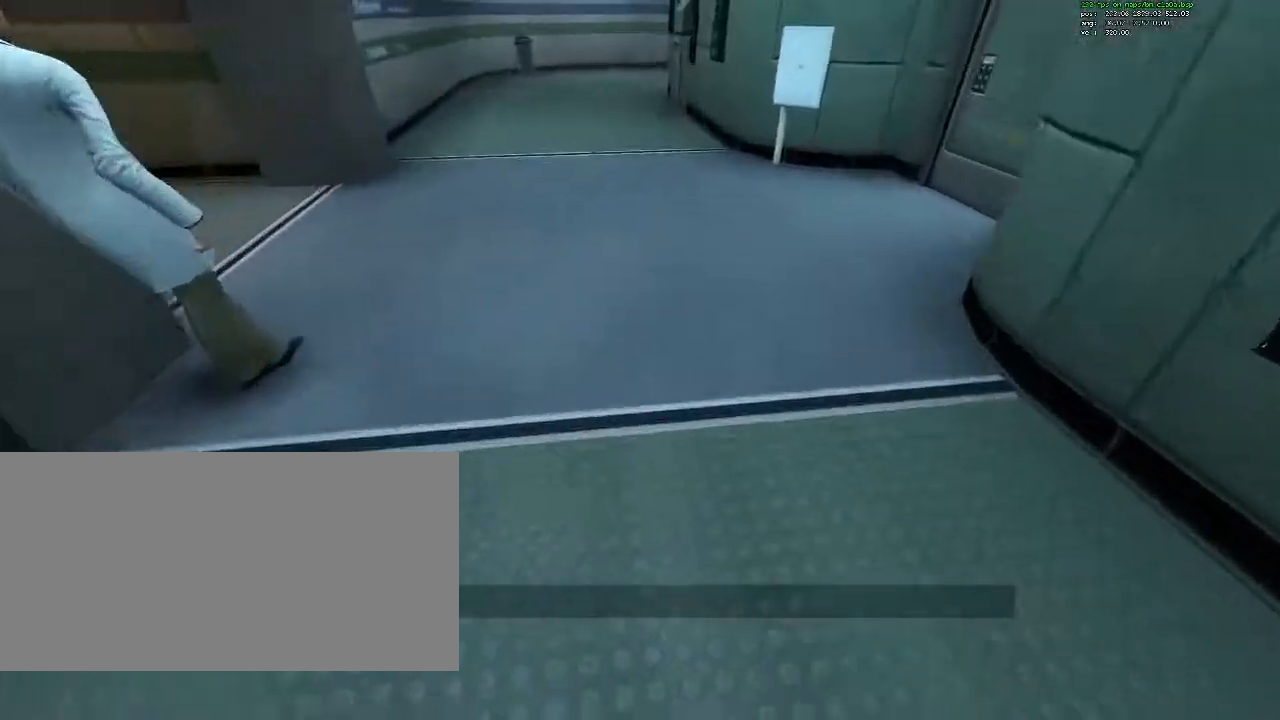
{"keys": ["s"], "mouse": [], "events": [[50, "d", "down"], [150, "d", "up"], [283, "d", "down"], [383, "w", "up"], [417, "s", "down"], [467, "d", "up"]]}
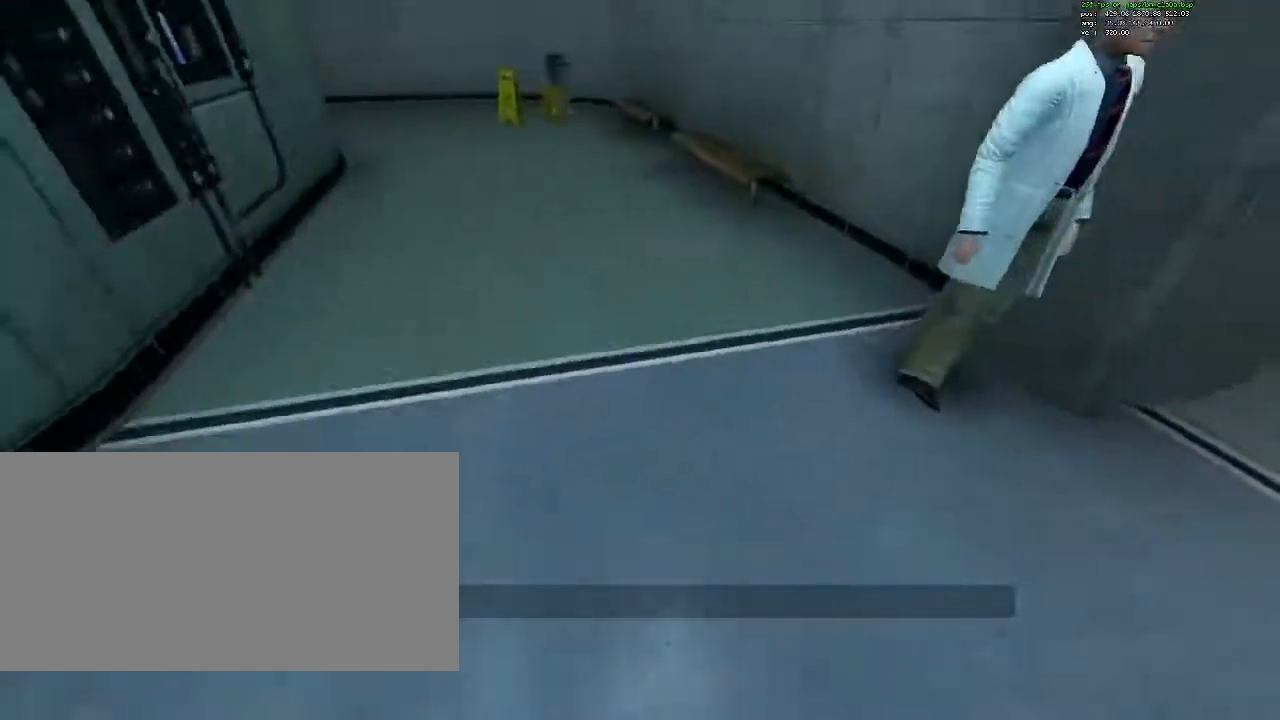
{"keys": ["s"], "mouse": [], "events": []}
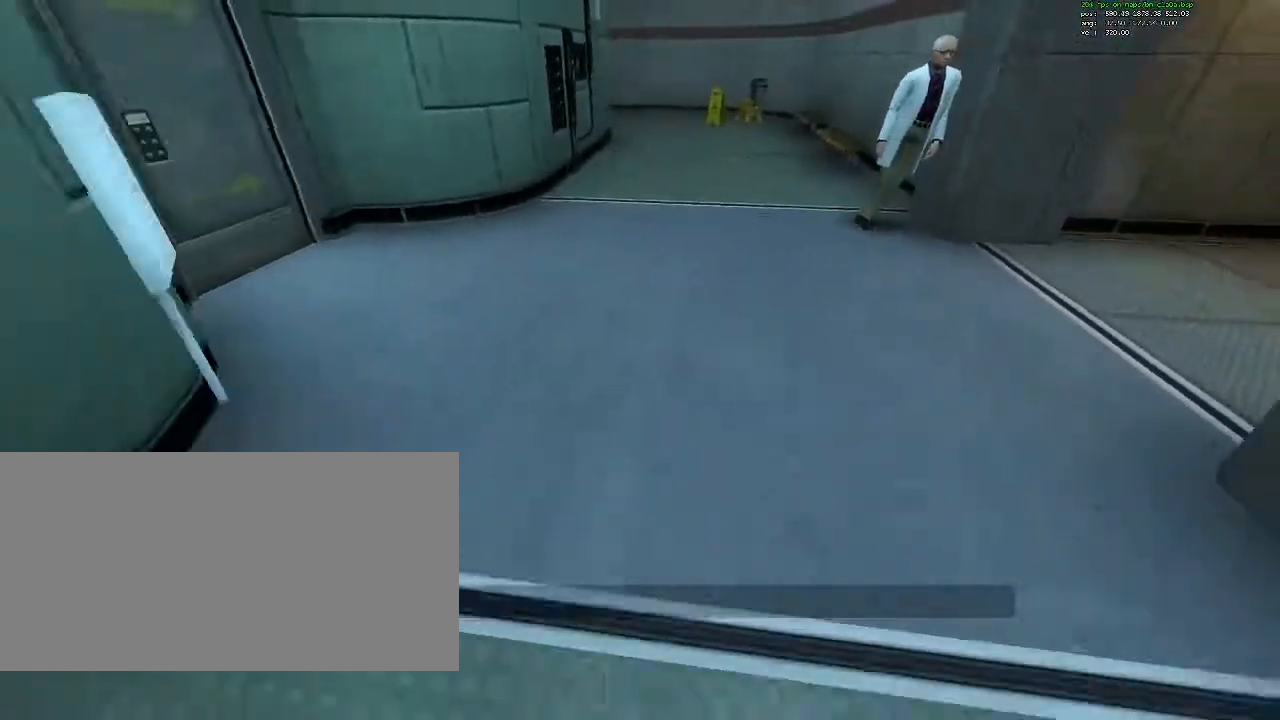
{"keys": [], "mouse": [], "events": [[83, "s", "up"]]}
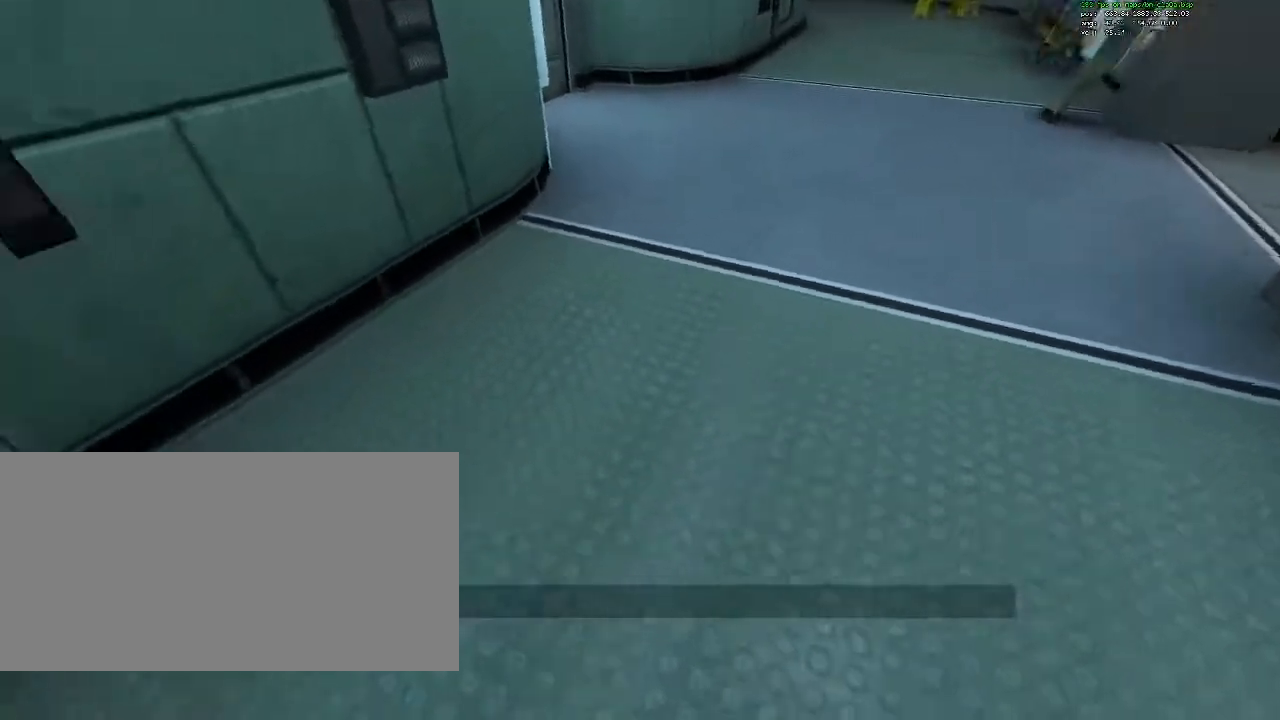
{"keys": ["ctrl", "d", "w"], "mouse": [], "events": [[100, "w", "down"], [183, "d", "down"], [233, "ctrl", "down"]]}
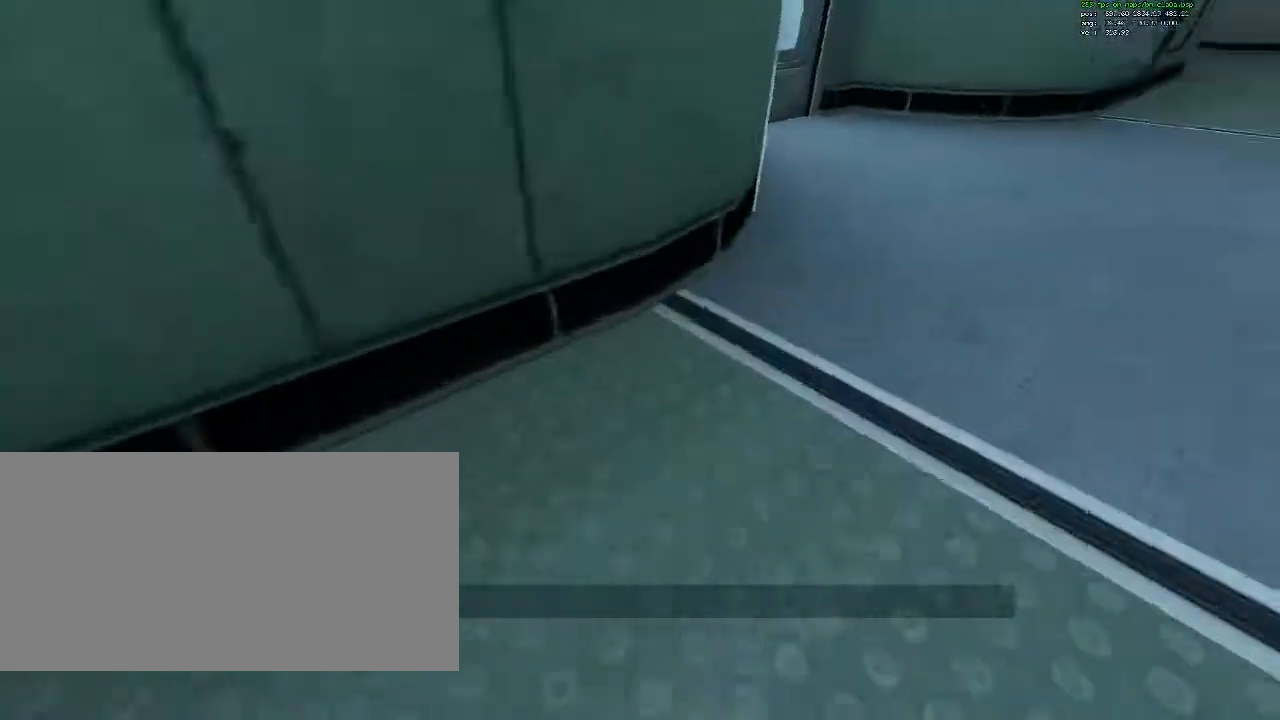
{"keys": ["ctrl", "d"], "mouse": [], "events": [[250, "w", "up"]]}
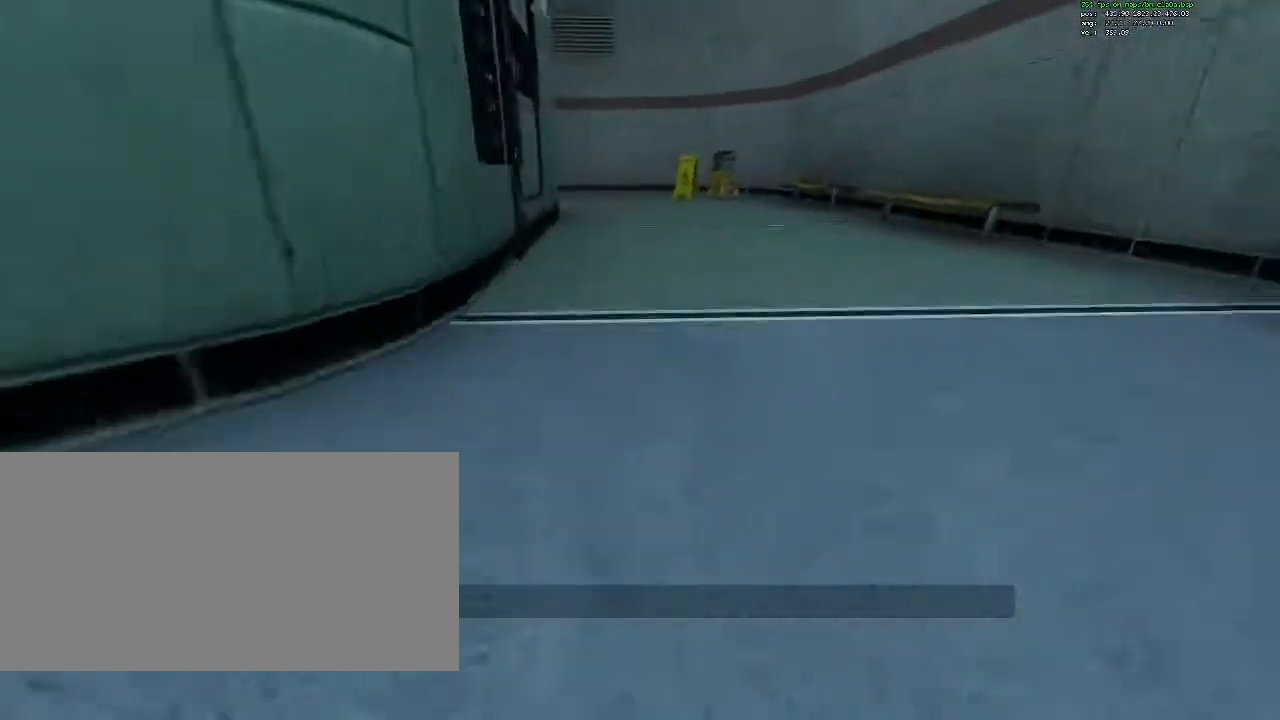
{"keys": ["a", "ctrl"], "mouse": [], "events": [[367, "a", "down"], [367, "d", "up"]]}
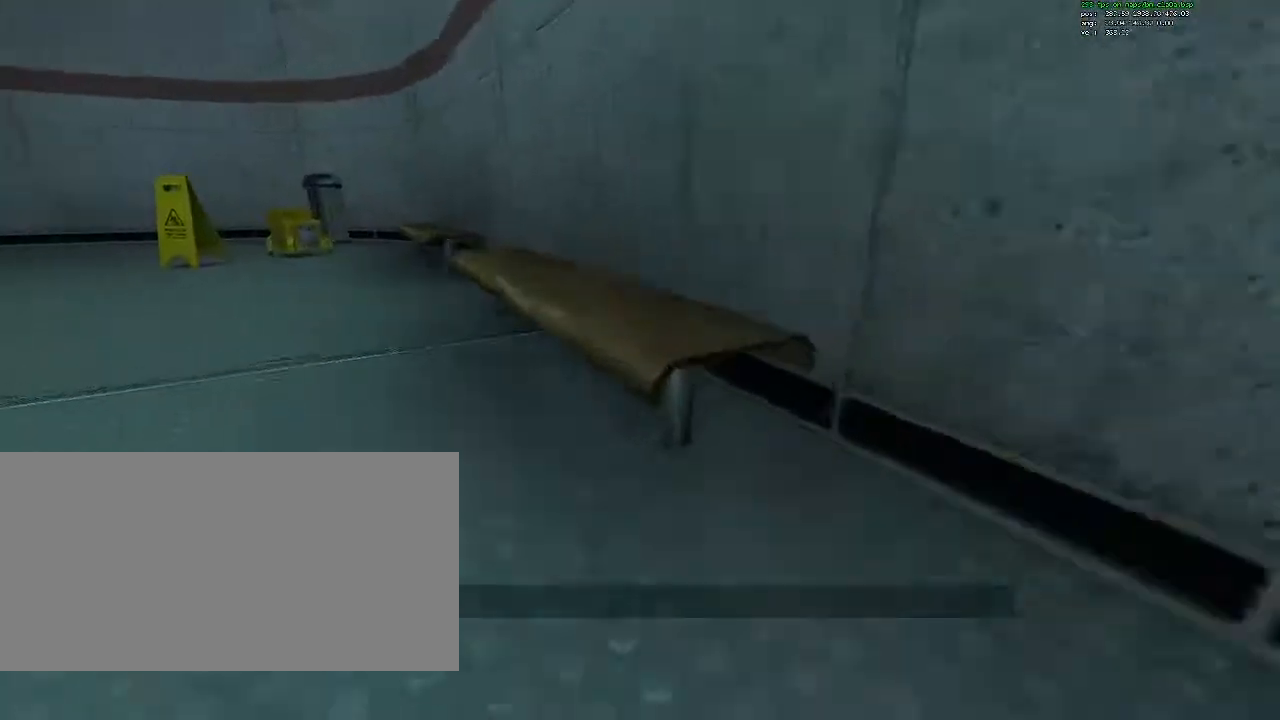
{"keys": ["a", "ctrl"], "mouse": [], "events": []}
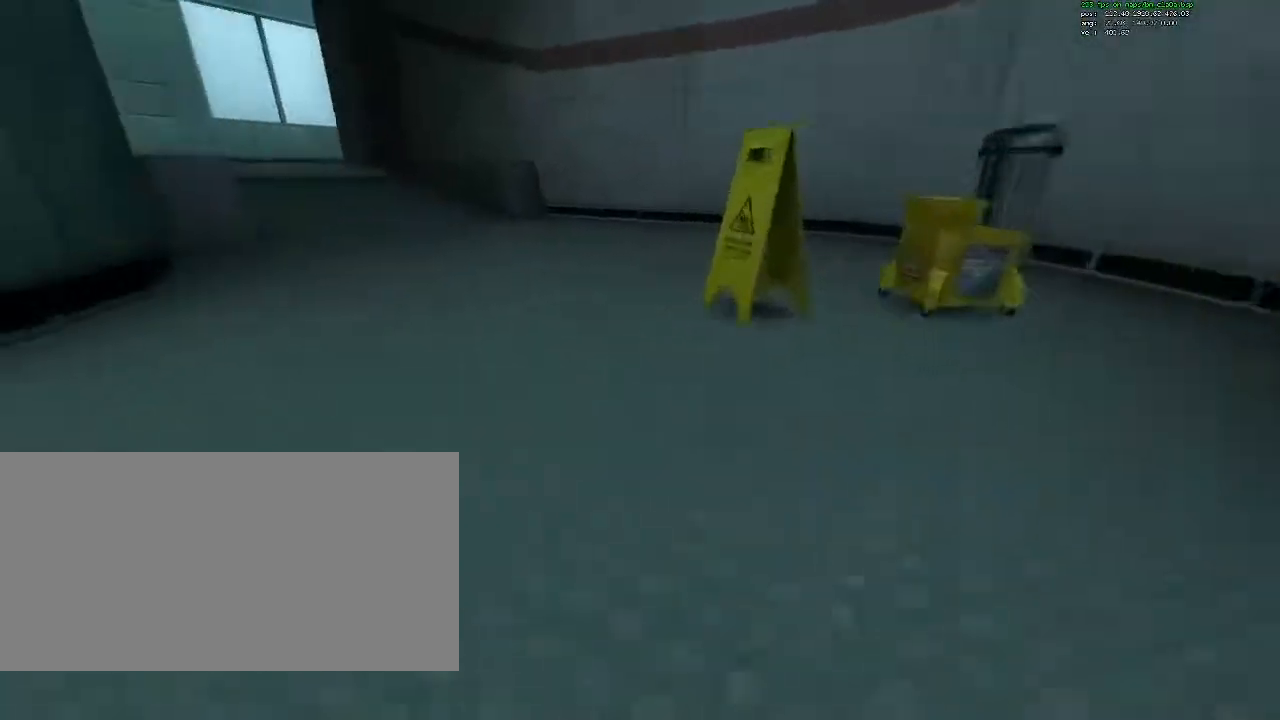
{"keys": ["a", "ctrl", "d"], "mouse": [], "events": [[483, "d", "down"]]}
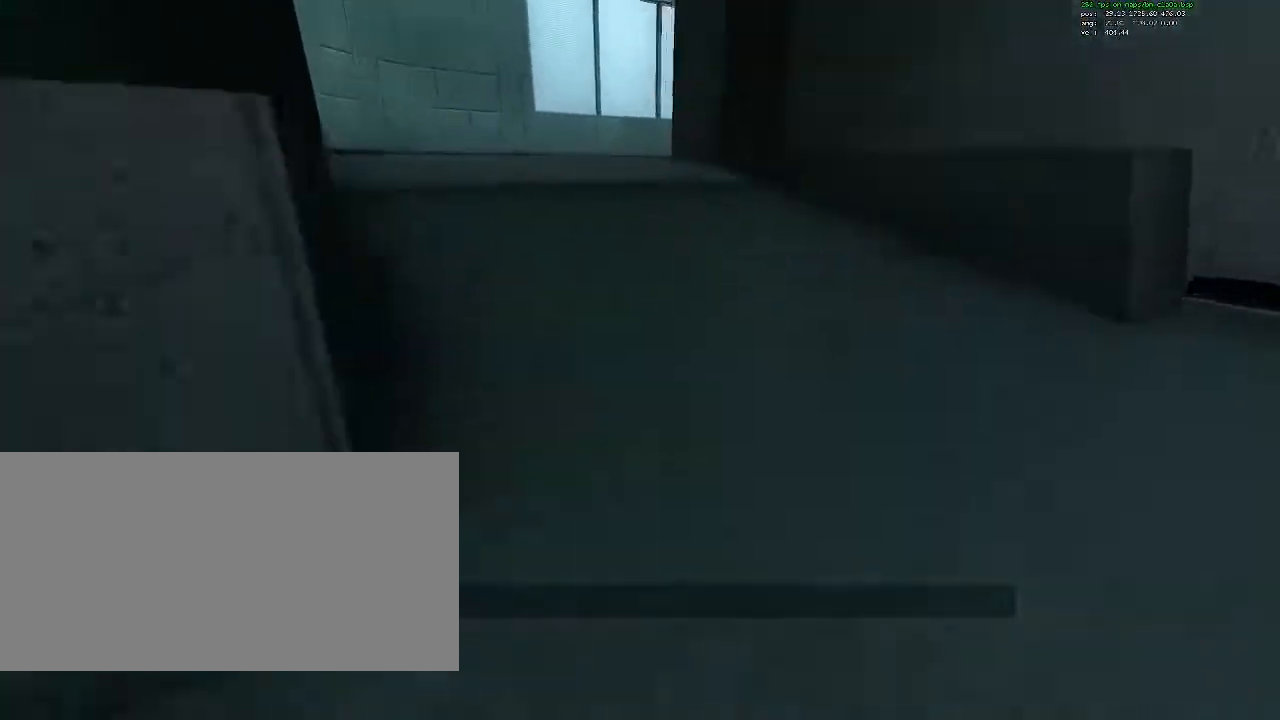
{"keys": ["d", "w"], "mouse": [], "events": [[33, "d", "up"], [317, "a", "up"], [317, "ctrl", "up"], [450, "d", "down"], [450, "w", "down"]]}
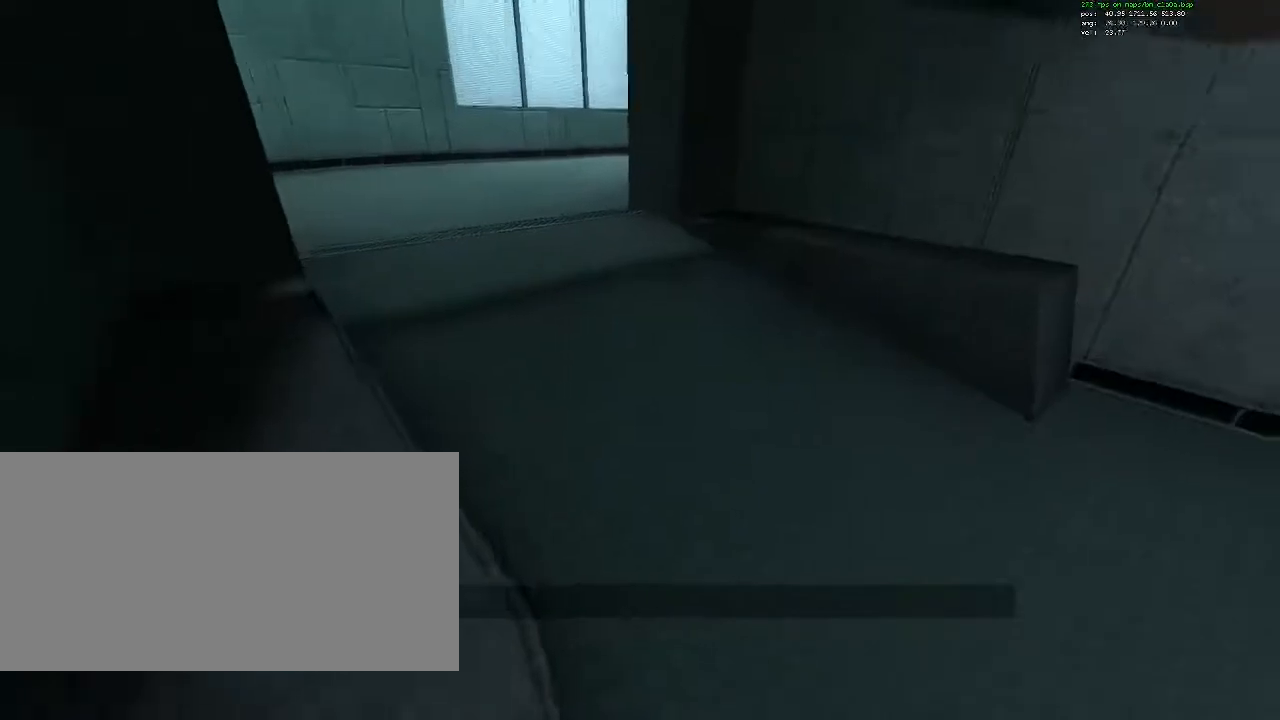
{"keys": ["a"], "mouse": [], "events": [[150, "d", "up"], [233, "a", "down"], [417, "w", "up"]]}
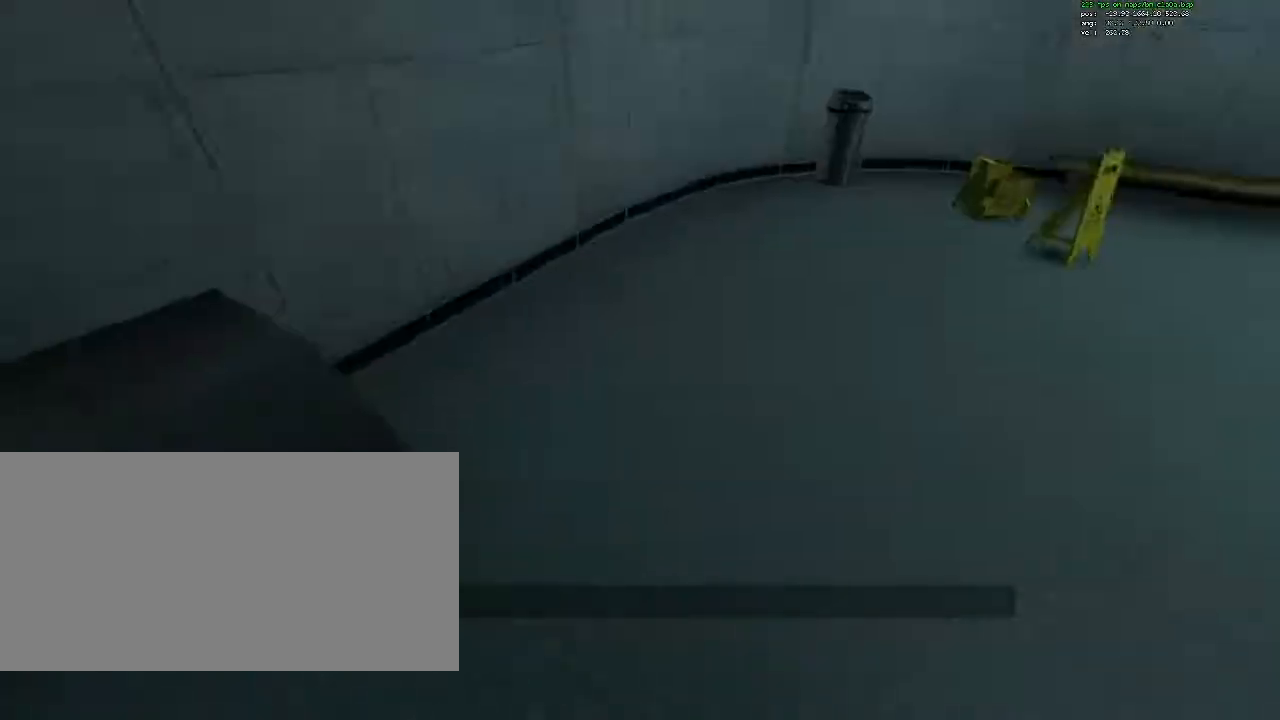
{"keys": ["ctrl", "d", "w"], "mouse": [], "events": [[17, "a", "up"], [300, "d", "down"], [300, "w", "down"], [400, "ctrl", "down"]]}
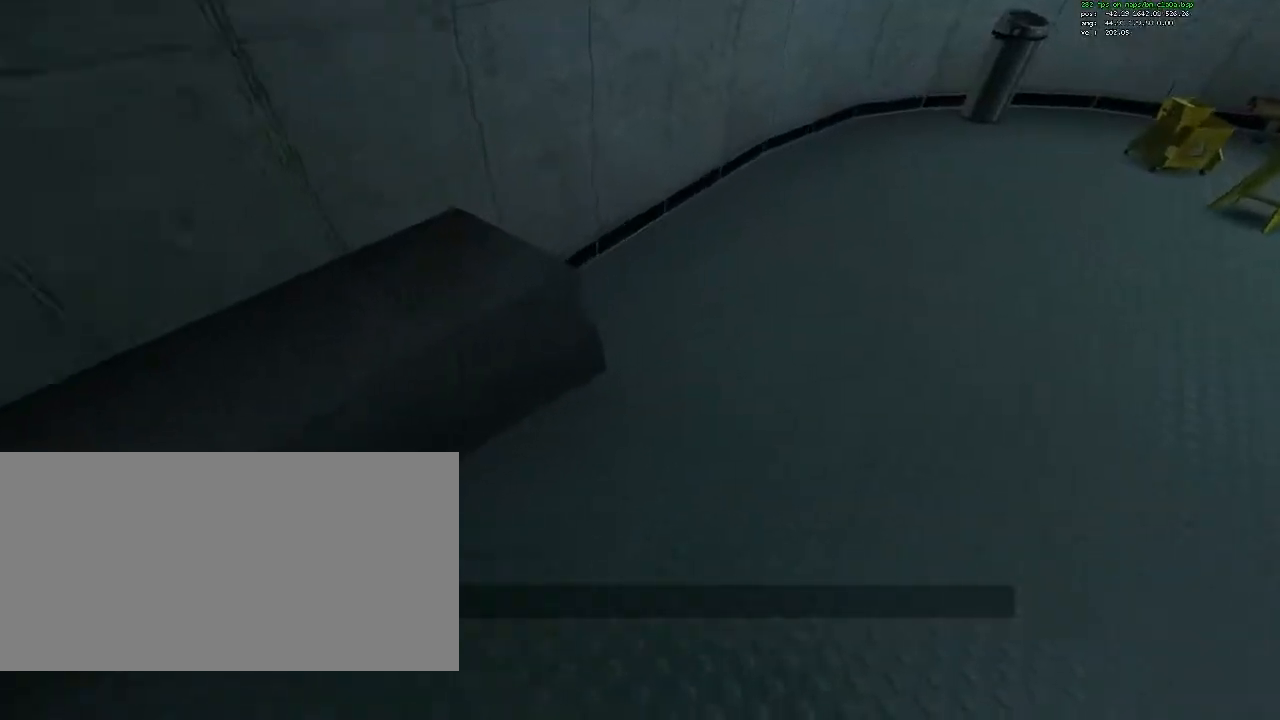
{"keys": ["ctrl", "d"], "mouse": [], "events": [[367, "w", "up"]]}
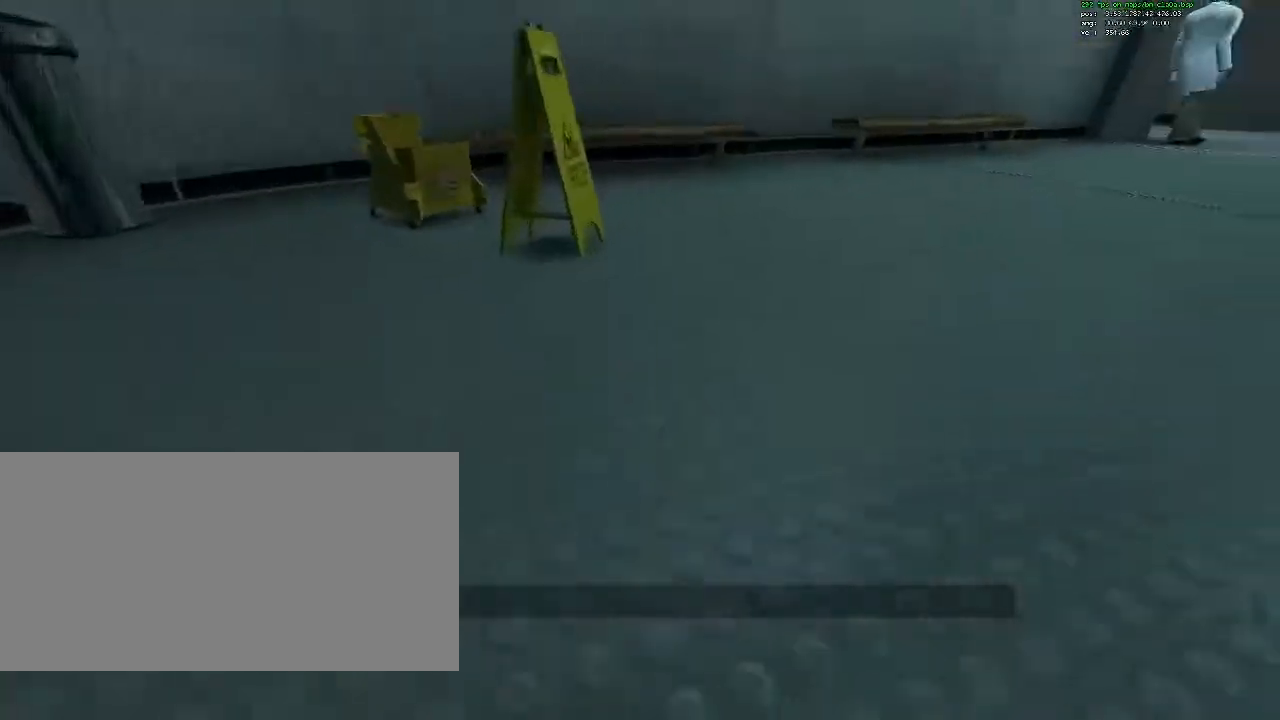
{"keys": ["ctrl", "d"], "mouse": [], "events": [[150, "a", "down"], [150, "d", "up"], [283, "d", "down"], [333, "a", "up"]]}
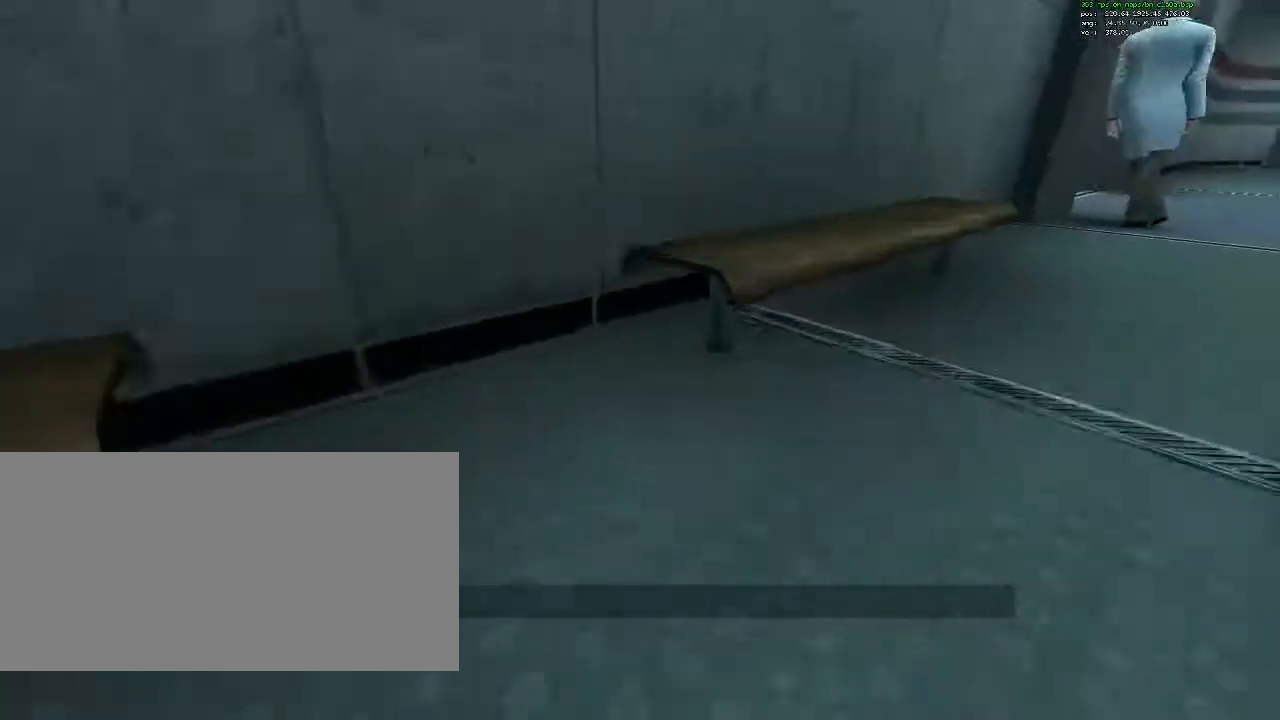
{"keys": ["ctrl", "d"], "mouse": [], "events": []}
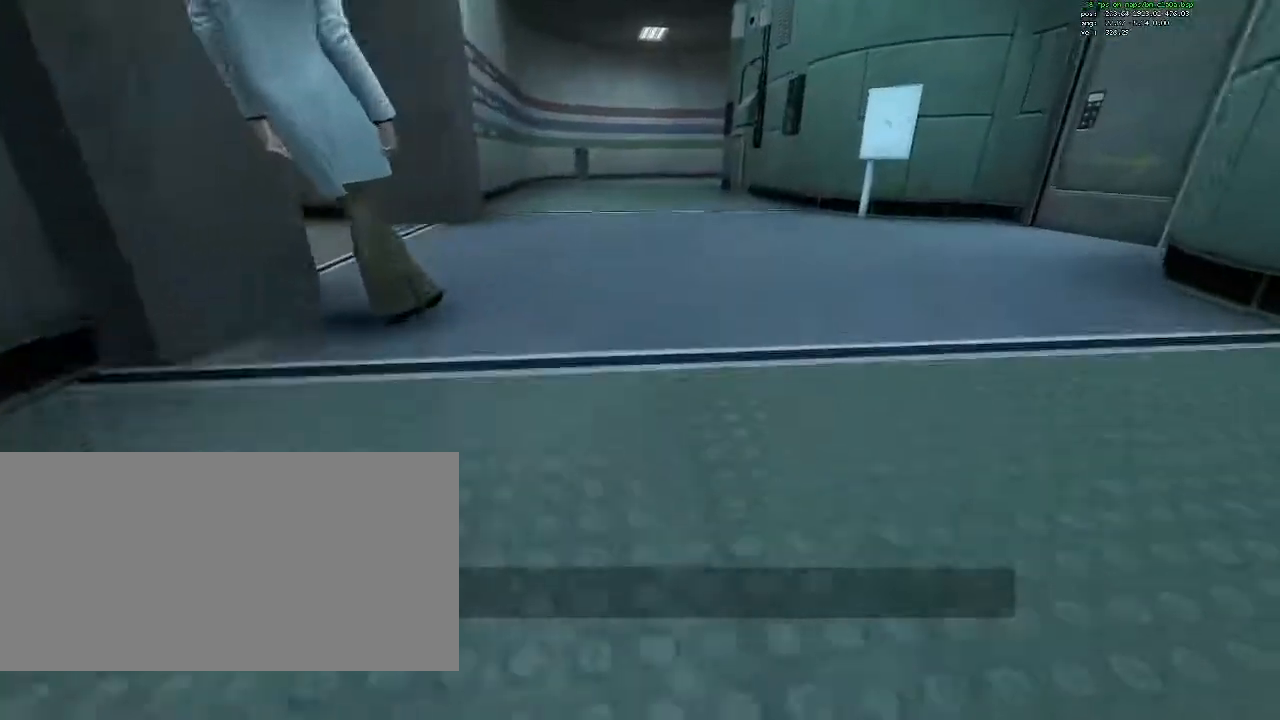
{"keys": ["w"], "mouse": [], "events": [[33, "ctrl", "up"], [83, "d", "up"], [450, "w", "down"]]}
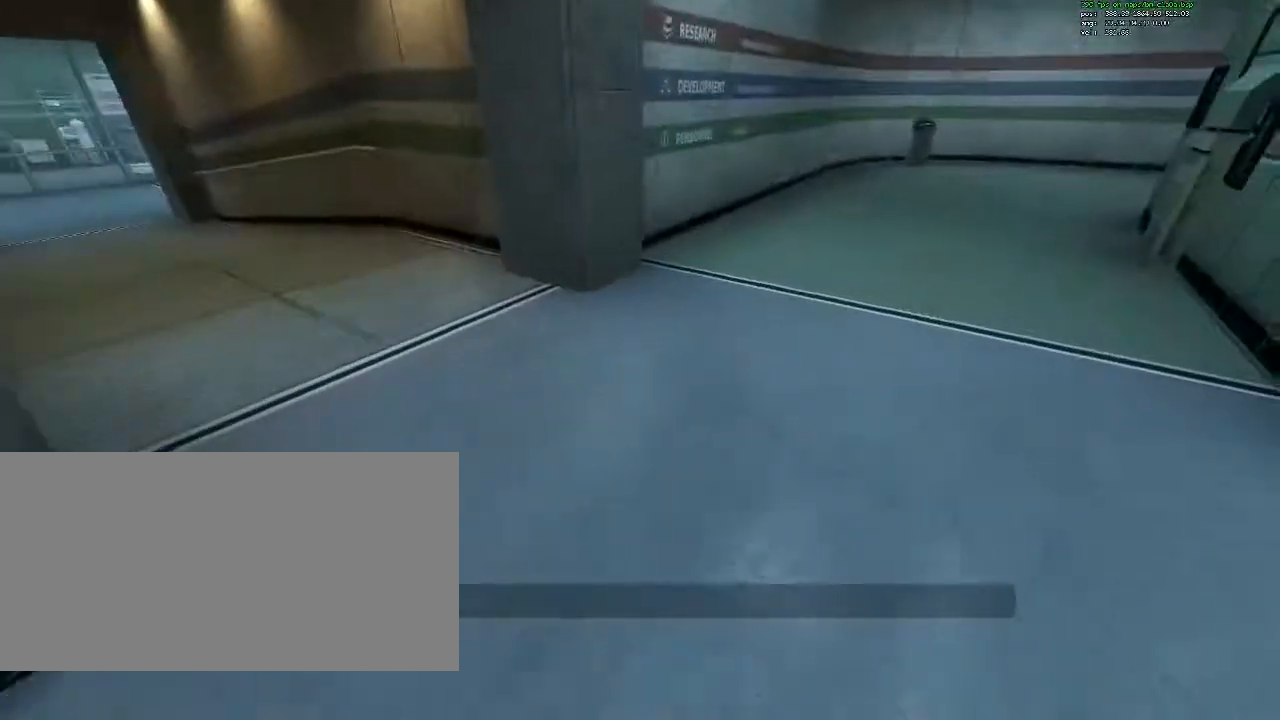
{"keys": ["ctrl", "d", "w"], "mouse": [], "events": [[183, "ctrl", "down"], [183, "d", "down"]]}
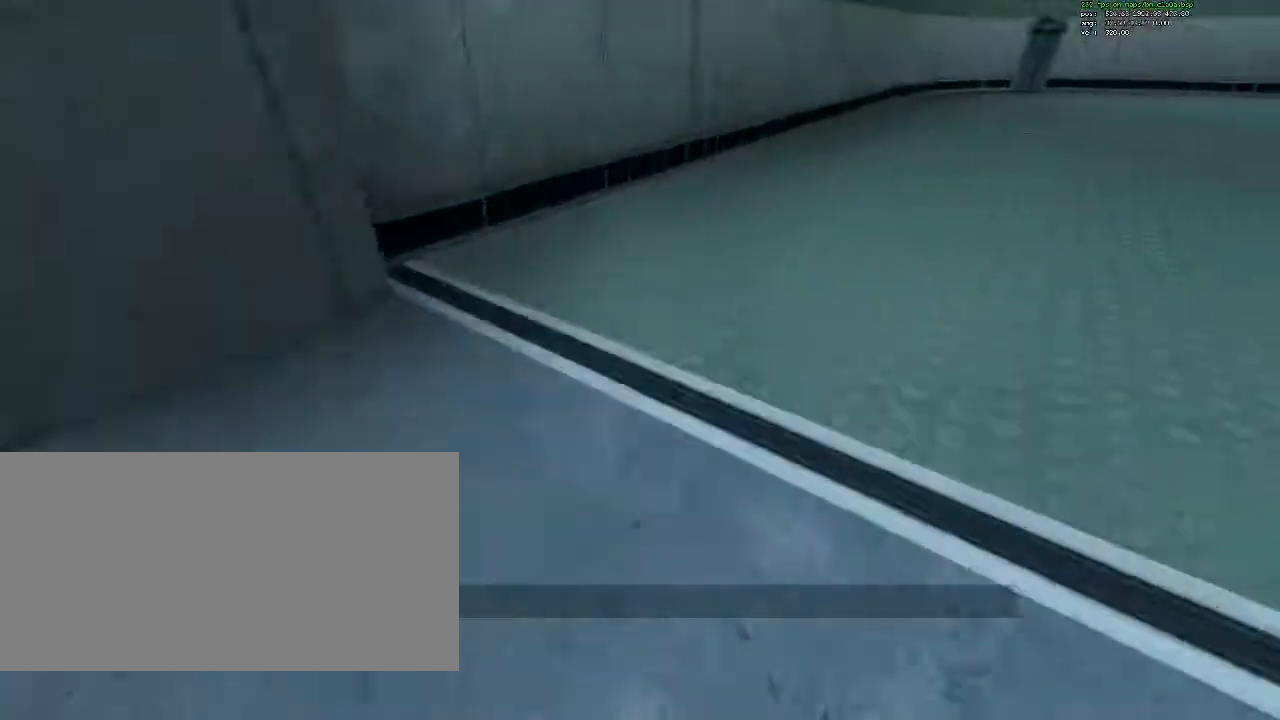
{"keys": ["ctrl", "d"], "mouse": [], "events": [[167, "w", "up"]]}
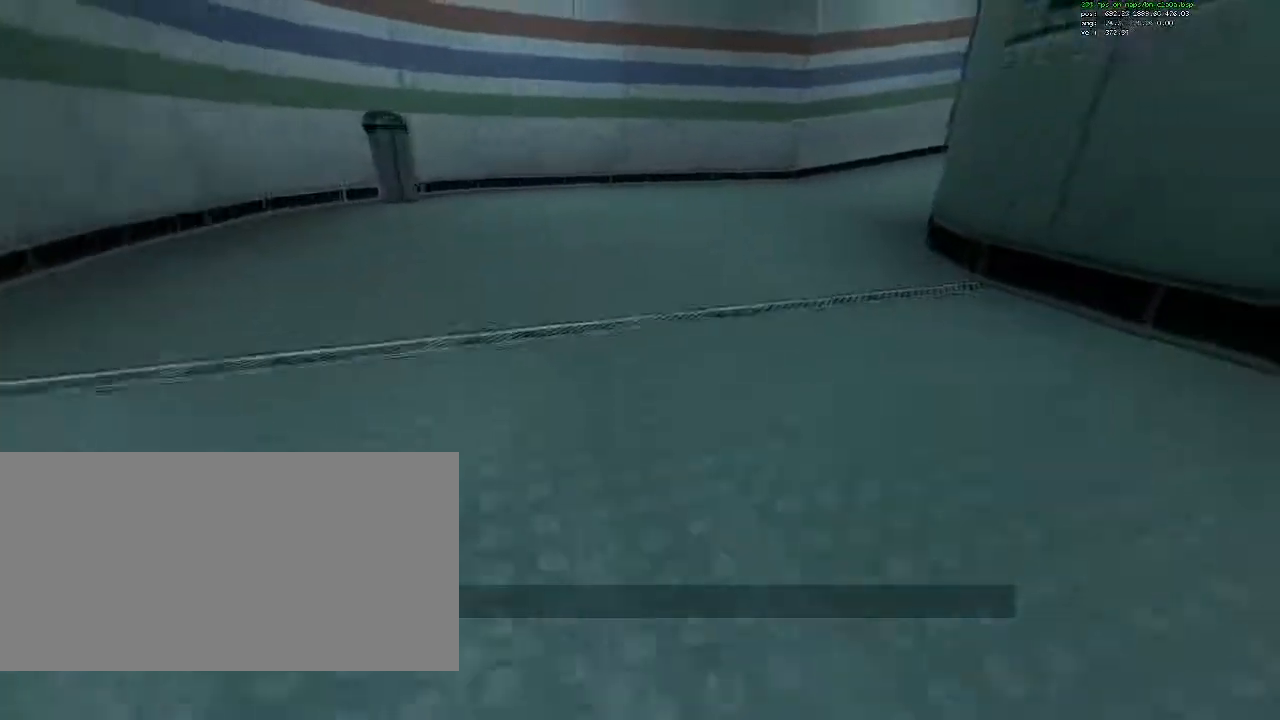
{"keys": ["a", "w"], "mouse": [], "events": [[83, "d", "up"], [133, "a", "down"], [367, "ctrl", "up"], [367, "w", "down"]]}
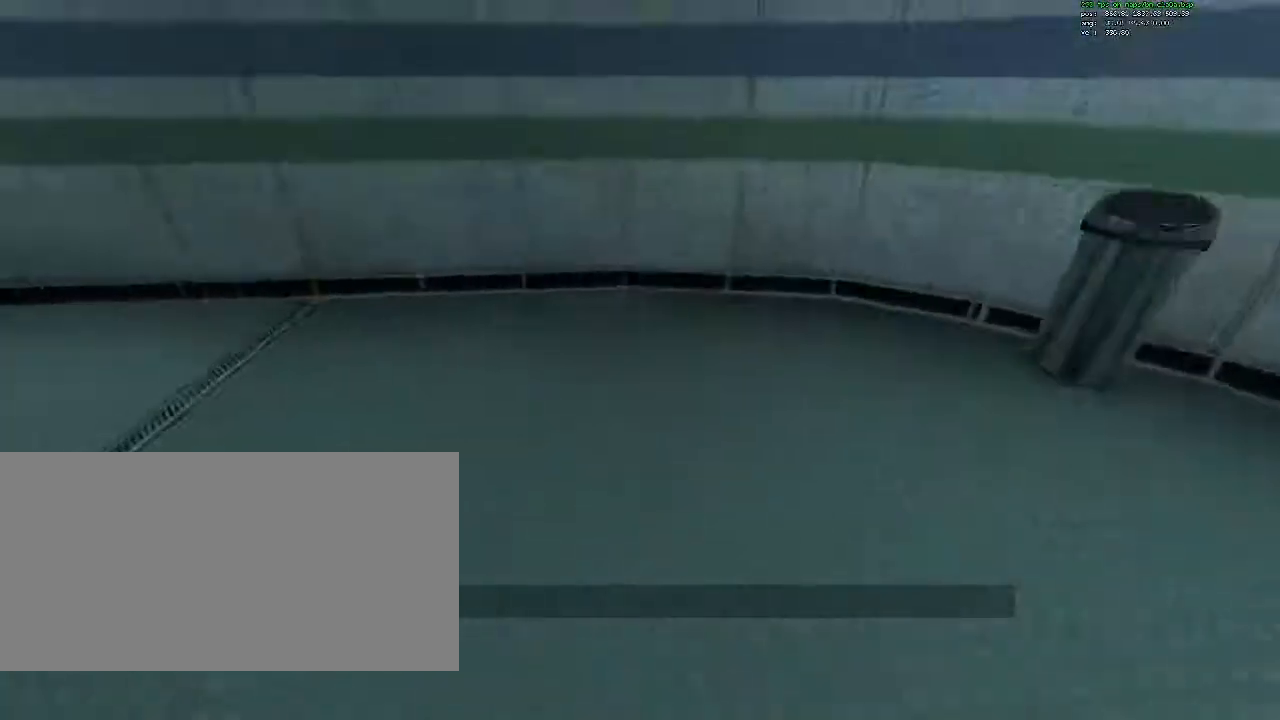
{"keys": ["a", "w"], "mouse": [], "events": []}
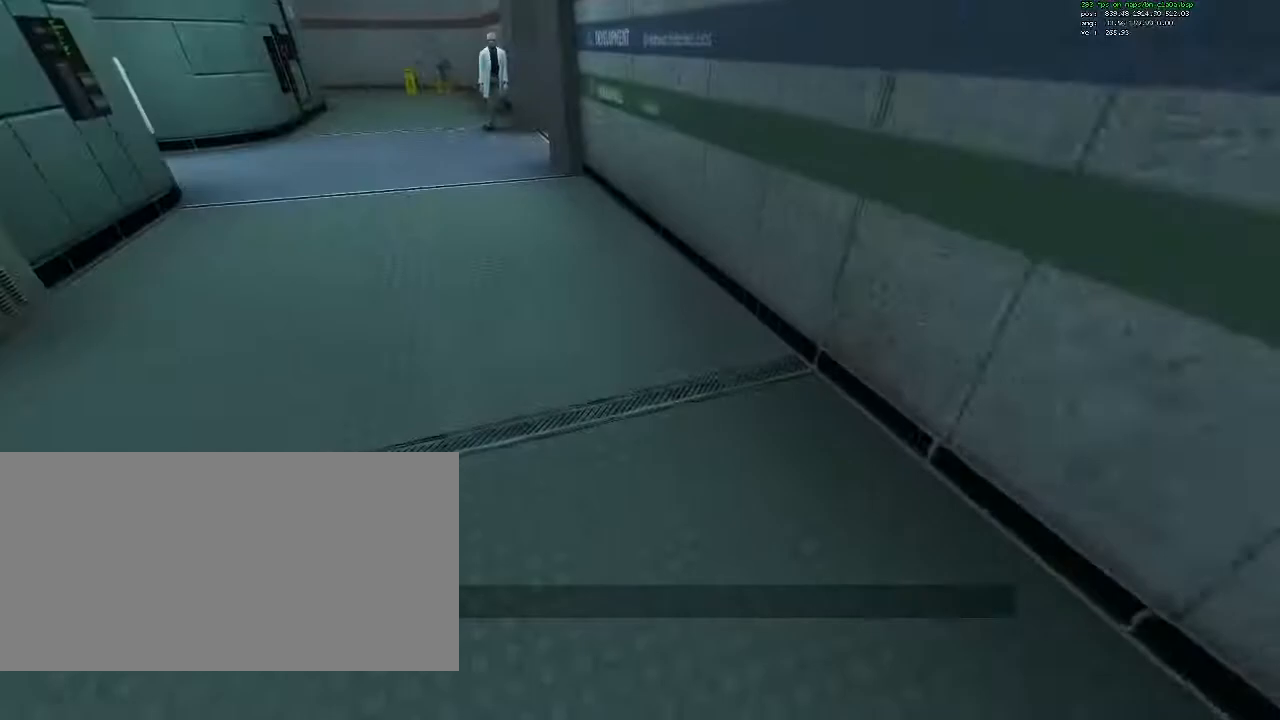
{"keys": ["w"], "mouse": [], "events": [[250, "a", "up"]]}
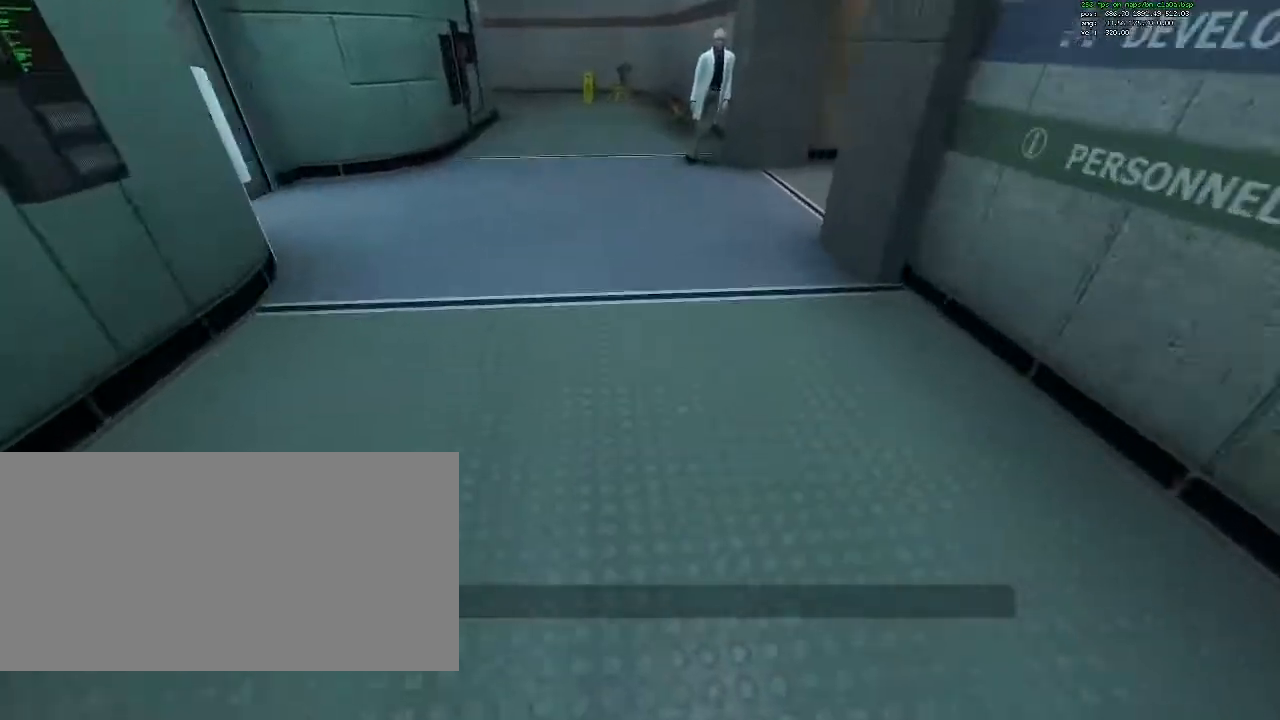
{"keys": ["w"], "mouse": [], "events": [[33, "a", "down"], [133, "a", "up"], [367, "a", "down"], [400, "a", "up"]]}
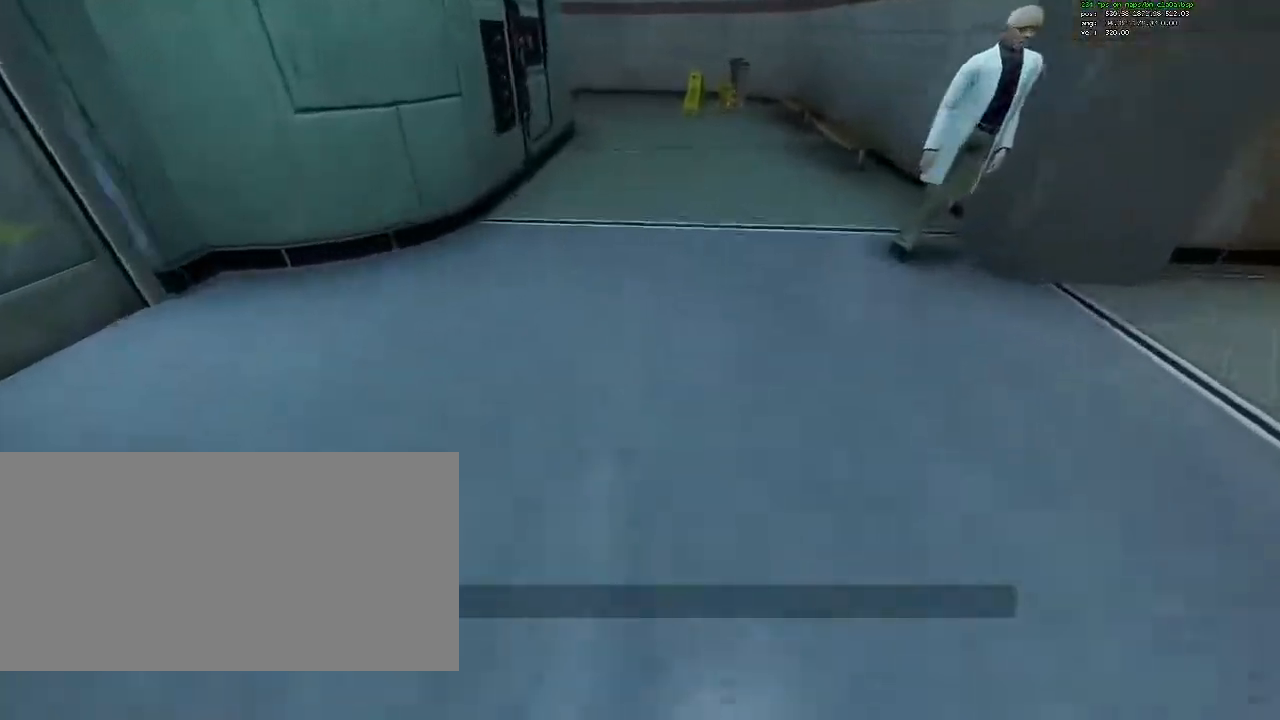
{"keys": [], "mouse": [], "events": [[183, "d", "down"], [283, "d", "up"], [333, "w", "up"]]}
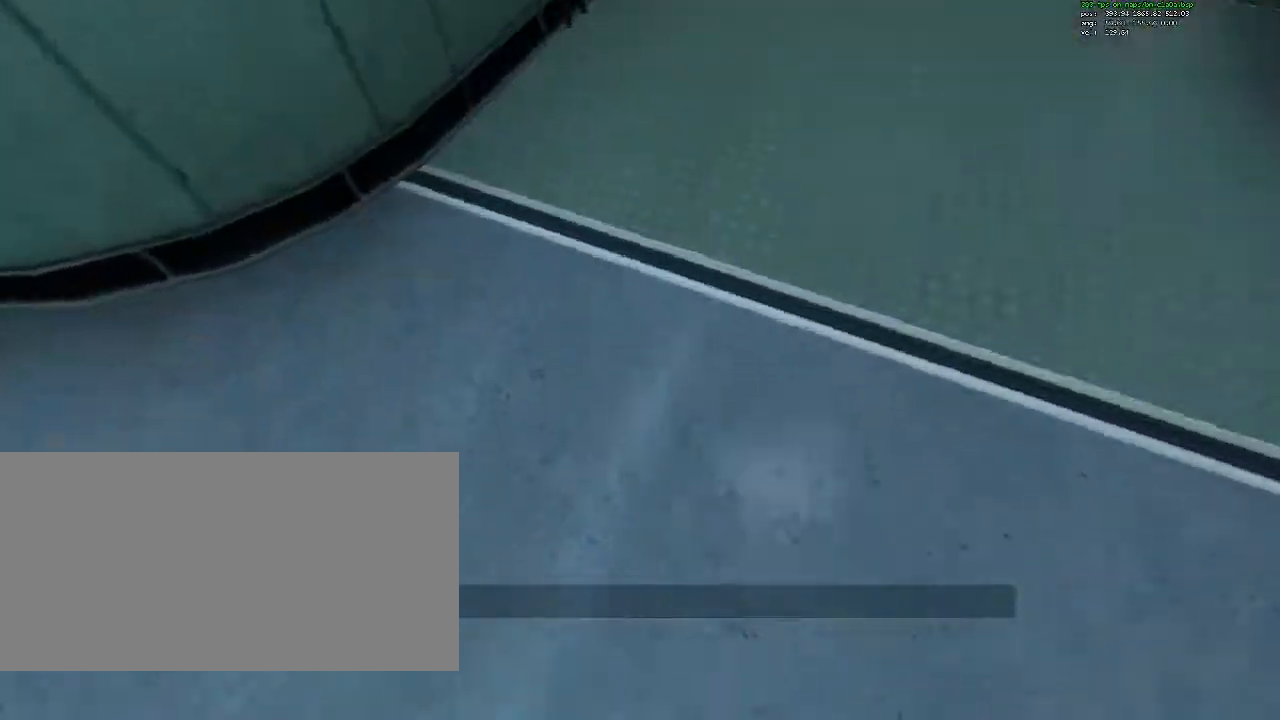
{"keys": ["a", "ctrl", "d", "w"], "mouse": [], "events": [[67, "d", "down"], [117, "ctrl", "down"], [117, "w", "down"], [483, "a", "down"]]}
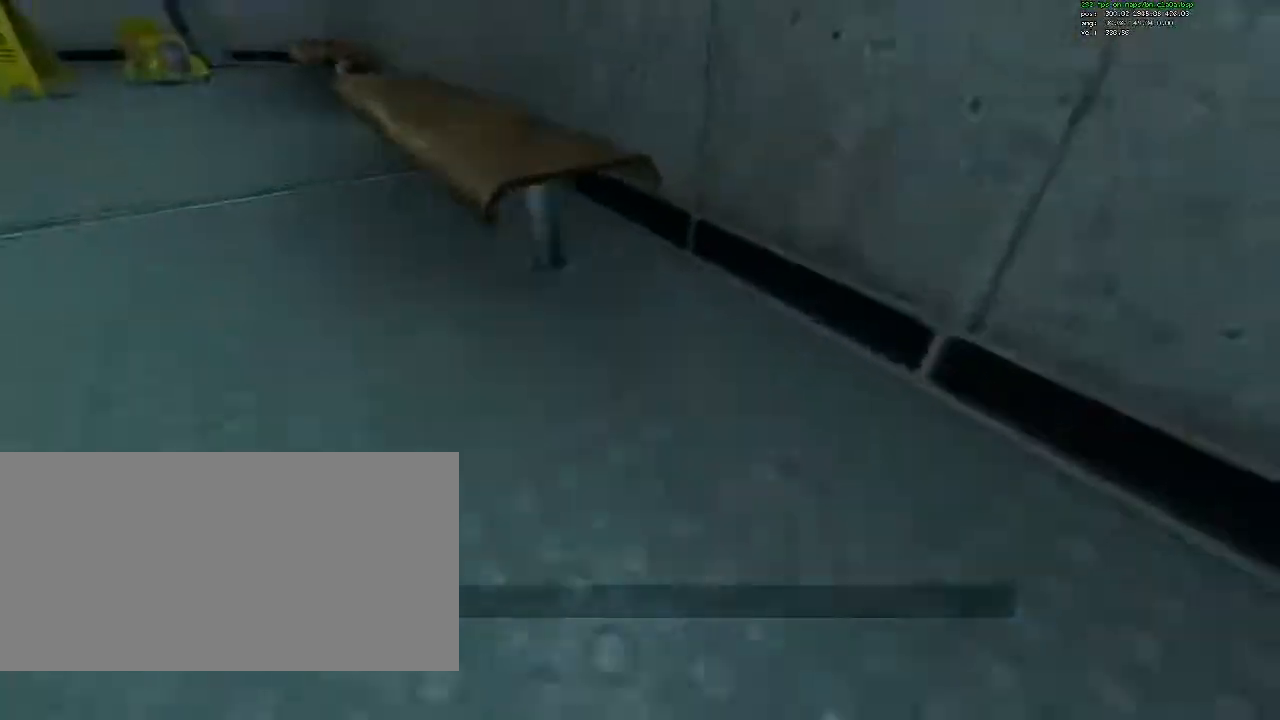
{"keys": [], "mouse": [], "events": [[33, "d", "up"], [33, "w", "up"], [400, "a", "up"], [400, "ctrl", "up"]]}
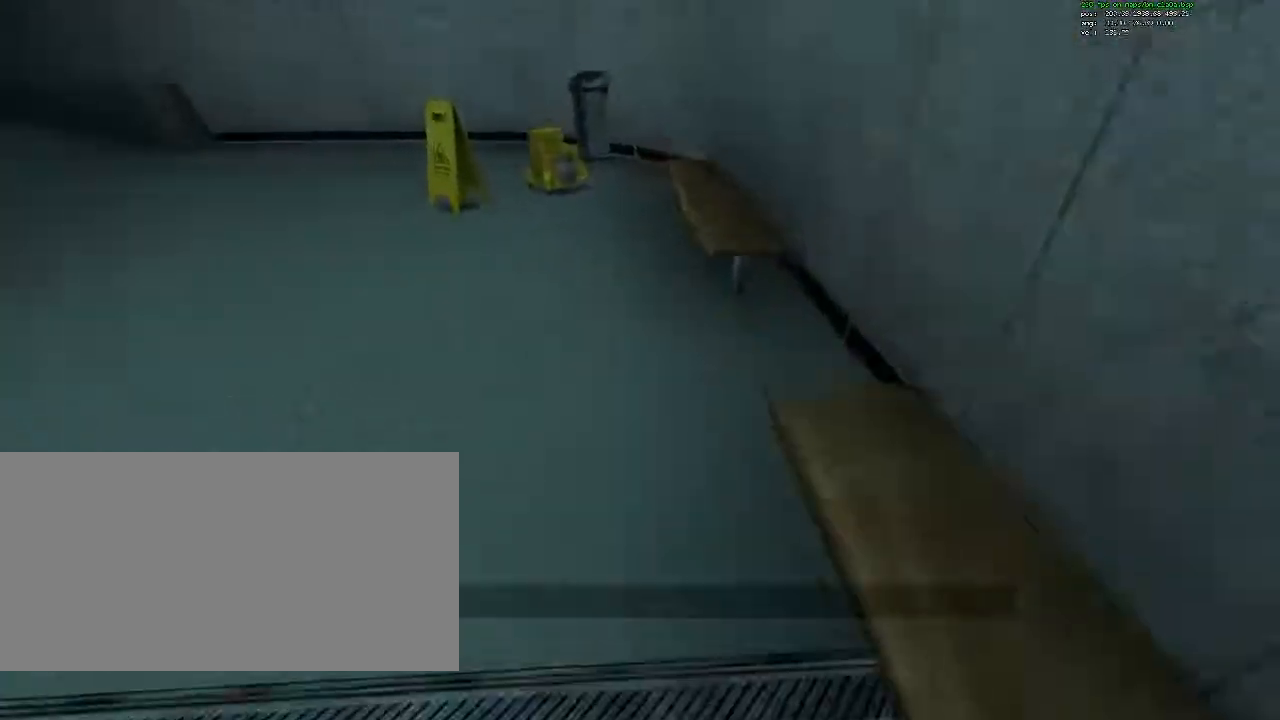
{"keys": [], "mouse": [], "events": []}